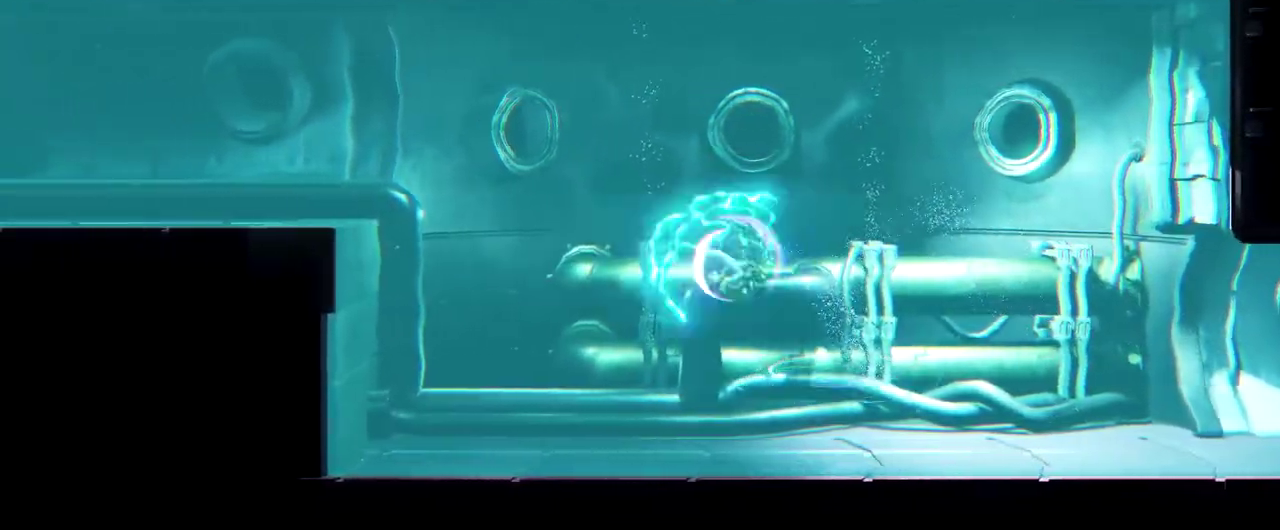
Gameplay with a controller (Nintendo layout); each line is a JSON object with the inputs held at the frame after it. "events" lists button and stick changes between this image and that frame as [ms after this image, input, new state], when the widget could be followed in between. Not read: L2 R3 right_stick.
{"buttons": [], "left_stick": "left", "events": [[133, "B", "up"]]}
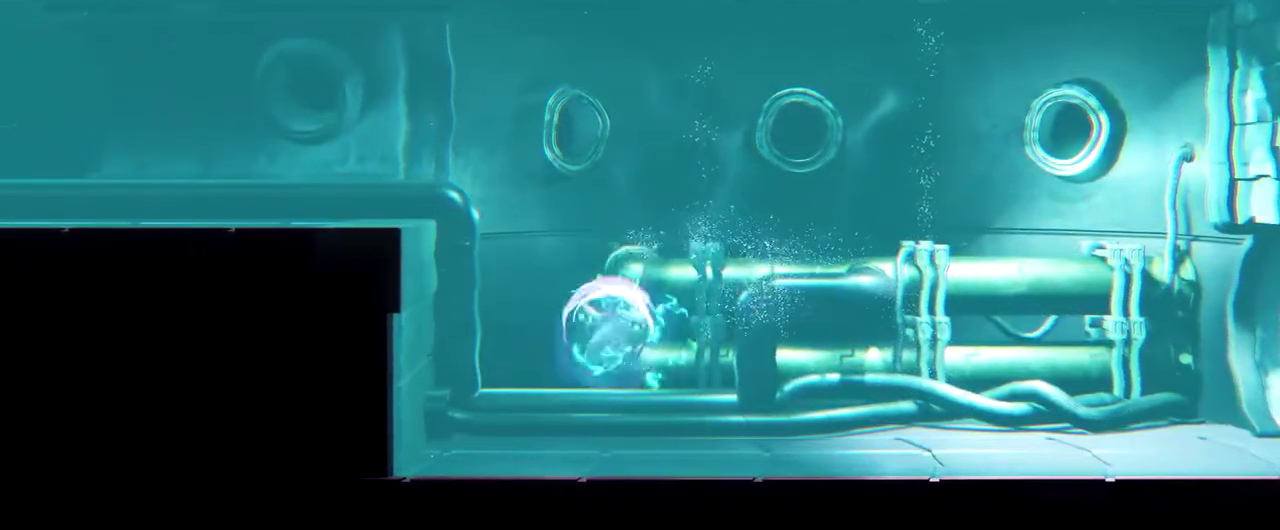
{"buttons": [], "left_stick": "left", "events": [[117, "B", "down"], [283, "B", "up"]]}
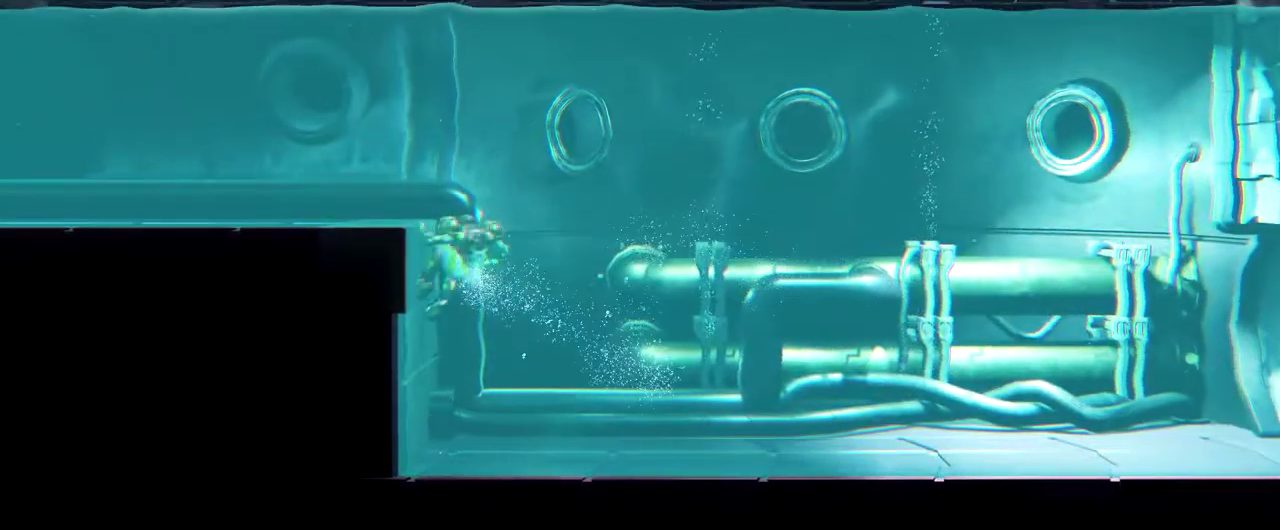
{"buttons": [], "left_stick": "left", "events": [[33, "B", "down"], [183, "B", "up"]]}
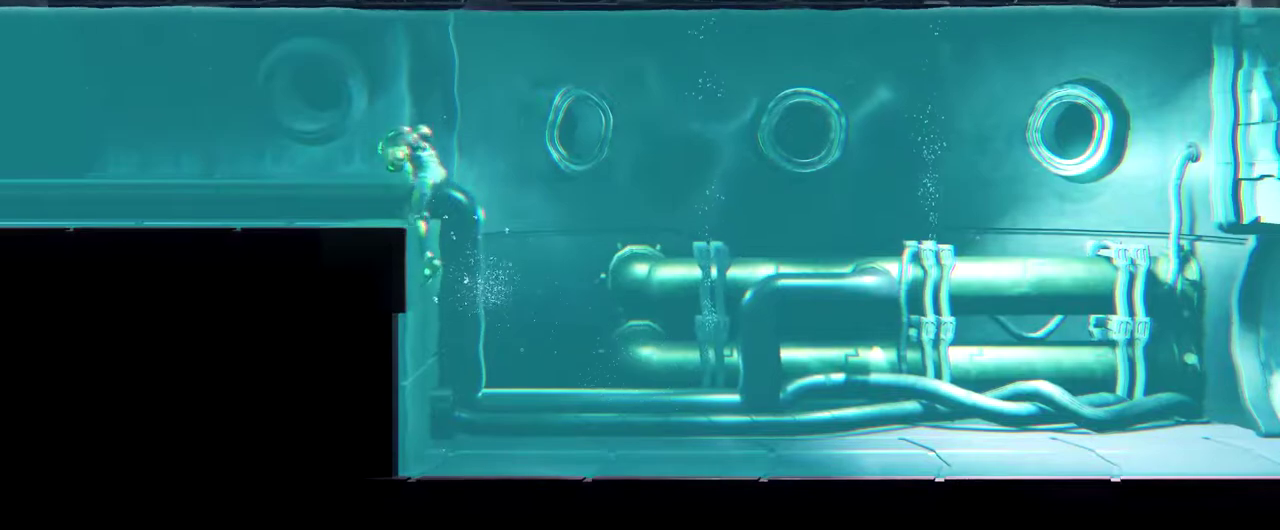
{"buttons": [], "left_stick": "left", "events": []}
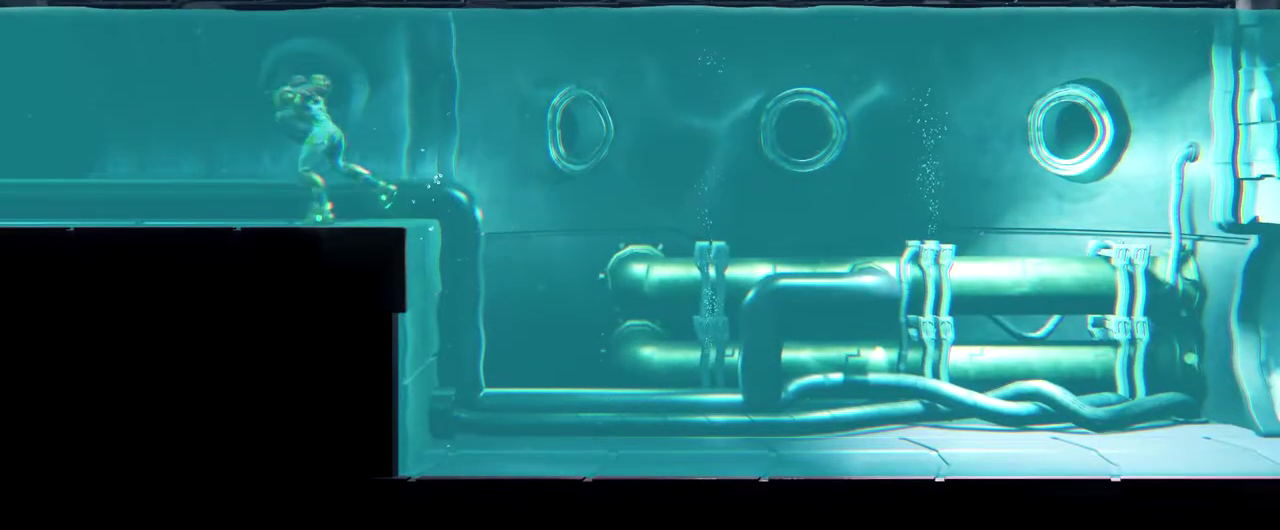
{"buttons": [], "left_stick": "left", "events": []}
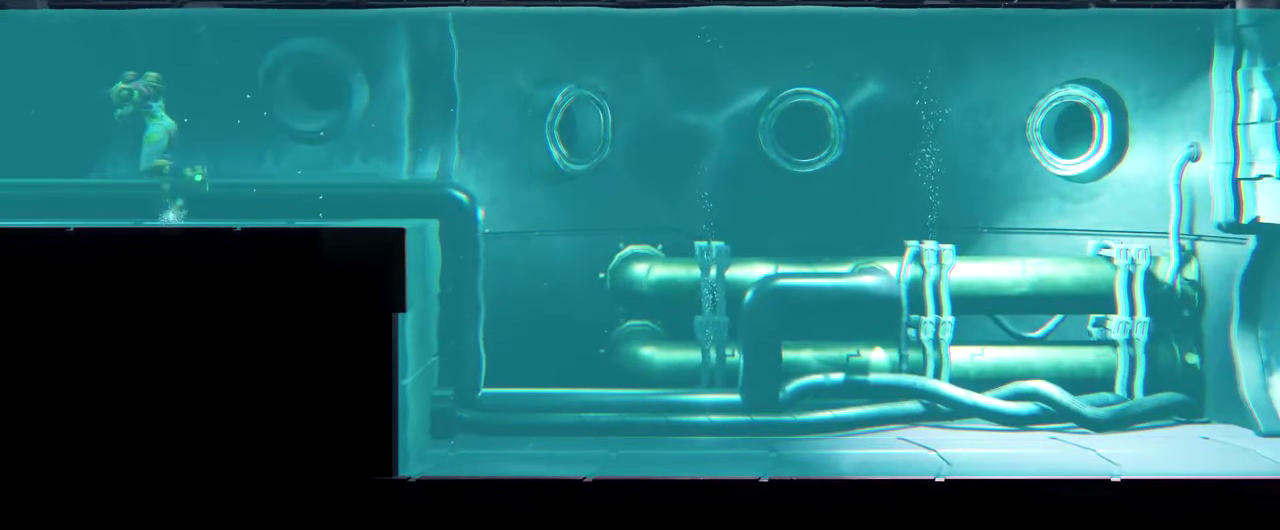
{"buttons": [], "left_stick": "left", "events": []}
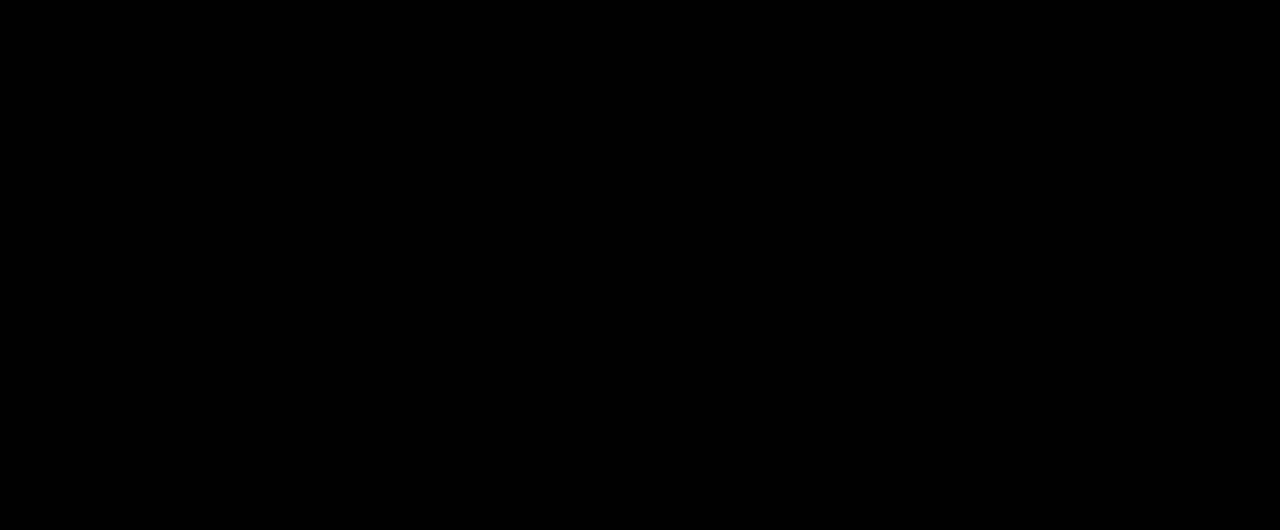
{"buttons": ["B"], "left_stick": "left", "events": [[217, "B", "down"]]}
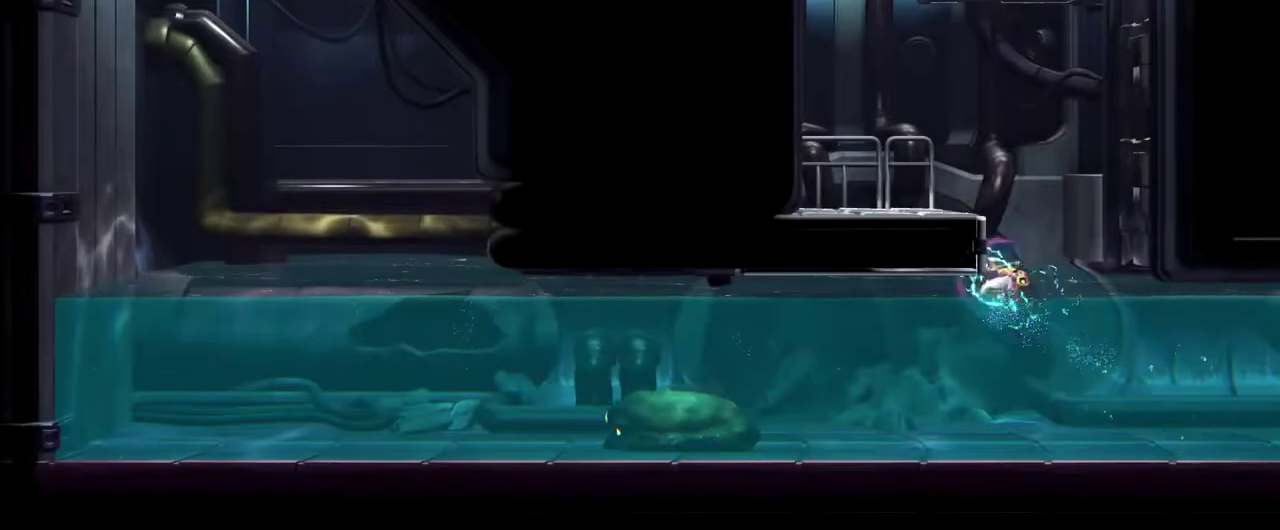
{"buttons": [], "left_stick": "left", "events": [[117, "B", "up"], [233, "B", "down"], [367, "B", "up"]]}
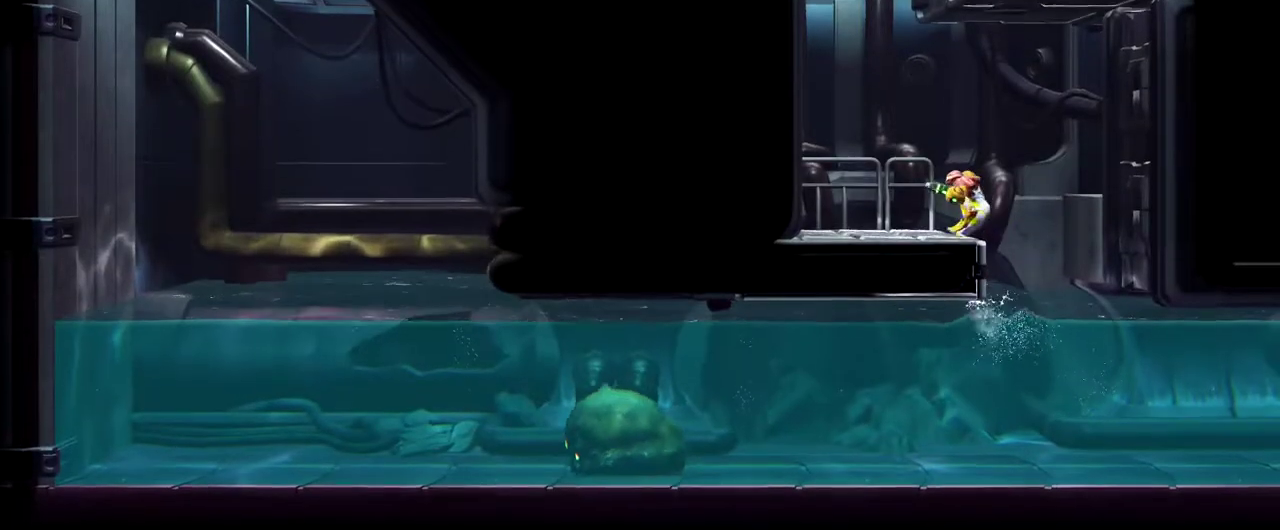
{"buttons": ["B"], "left_stick": "right", "events": [[317, "B", "down"], [467, "left_stick", "right"]]}
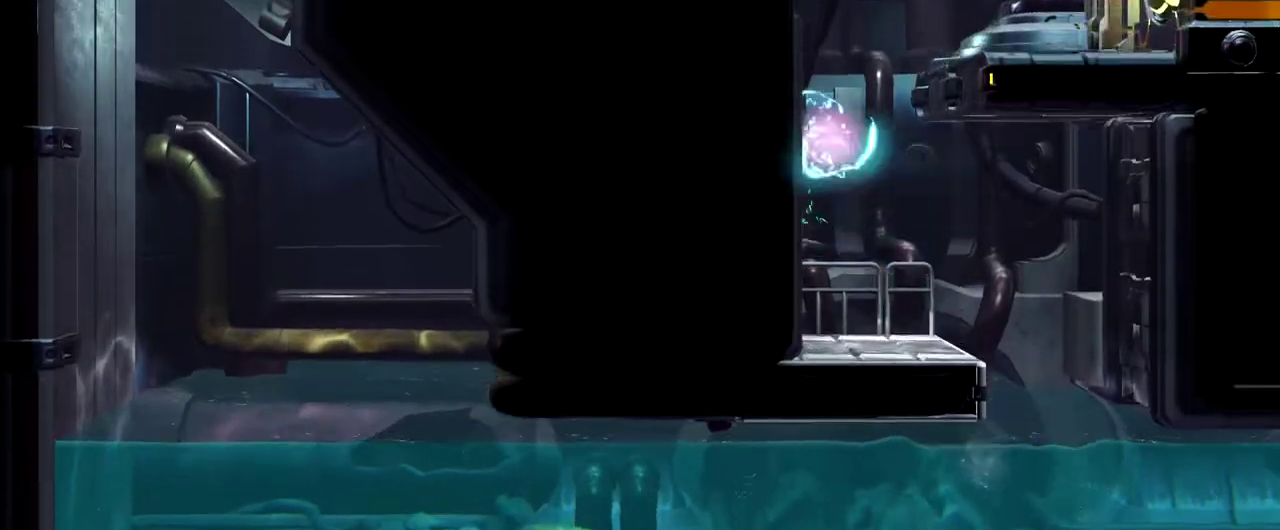
{"buttons": [], "left_stick": "right", "events": [[150, "B", "up"], [350, "B", "down"], [467, "B", "up"]]}
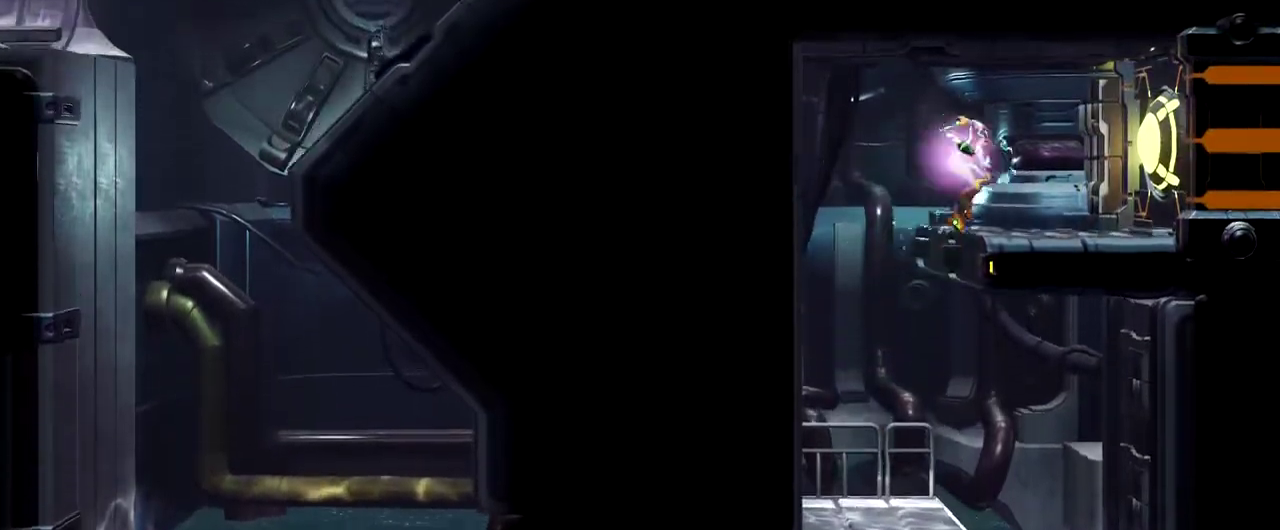
{"buttons": [], "left_stick": "right", "events": [[83, "Y", "down"], [200, "Y", "up"]]}
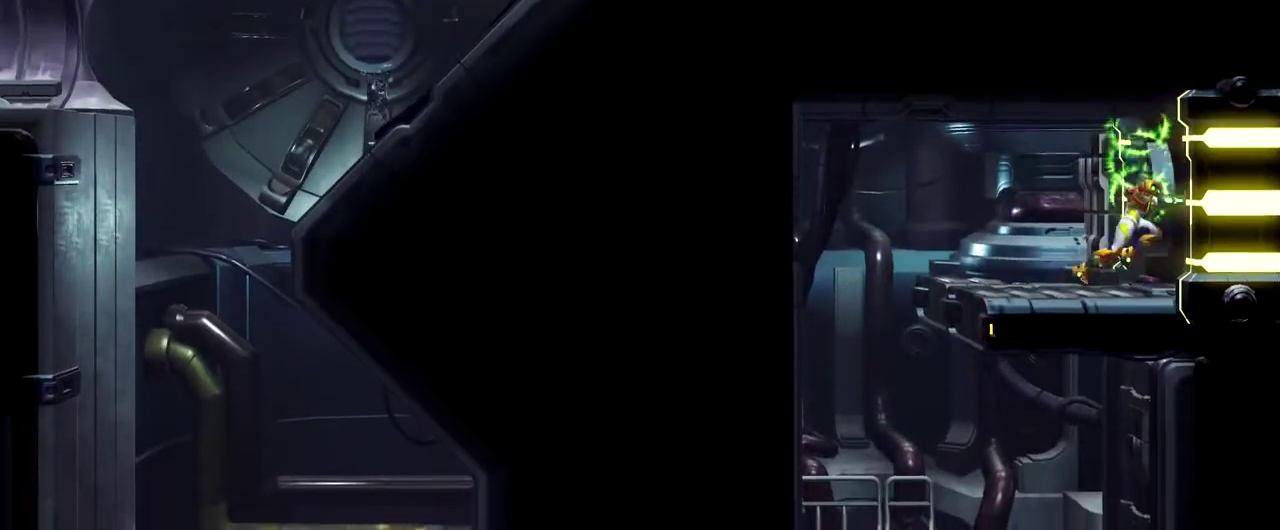
{"buttons": [], "left_stick": "center", "events": [[333, "left_stick", "center"]]}
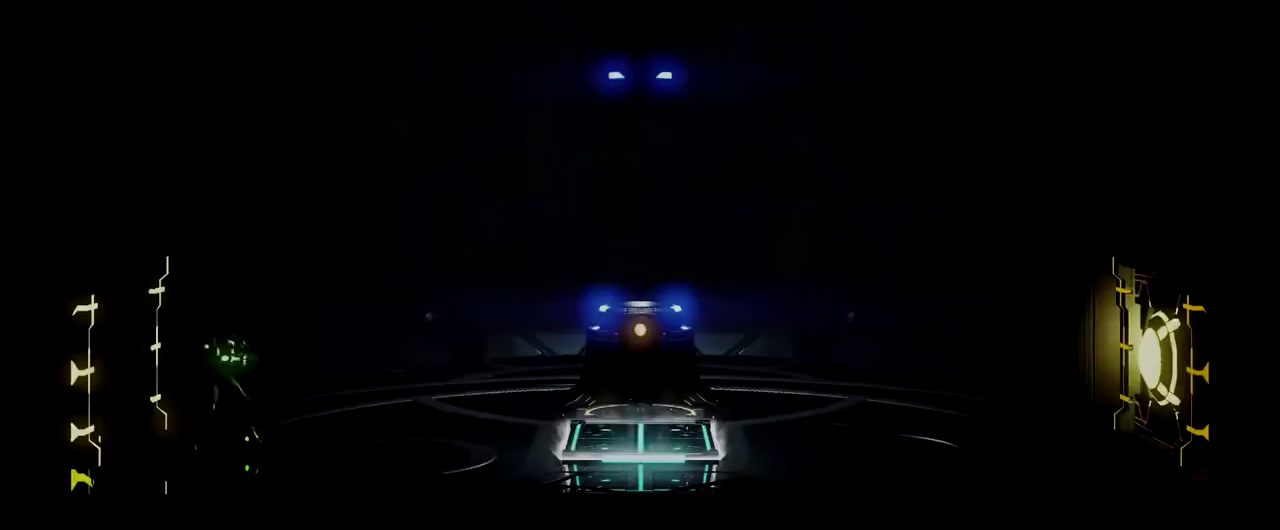
{"buttons": [], "left_stick": "right", "events": [[300, "left_stick", "right"]]}
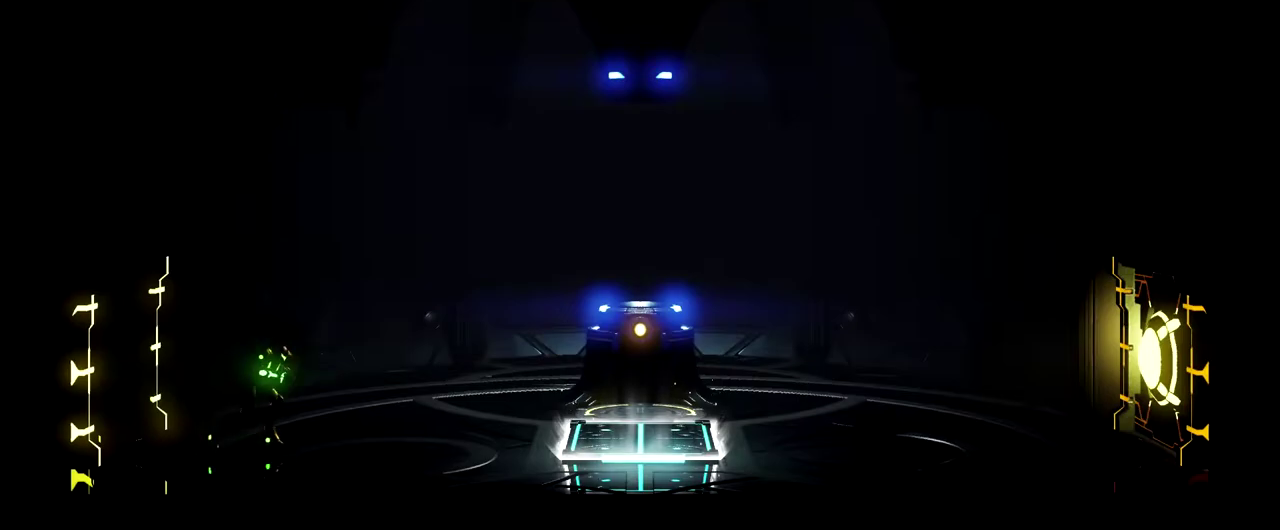
{"buttons": [], "left_stick": "right", "events": [[133, "Y", "down"], [267, "Y", "up"]]}
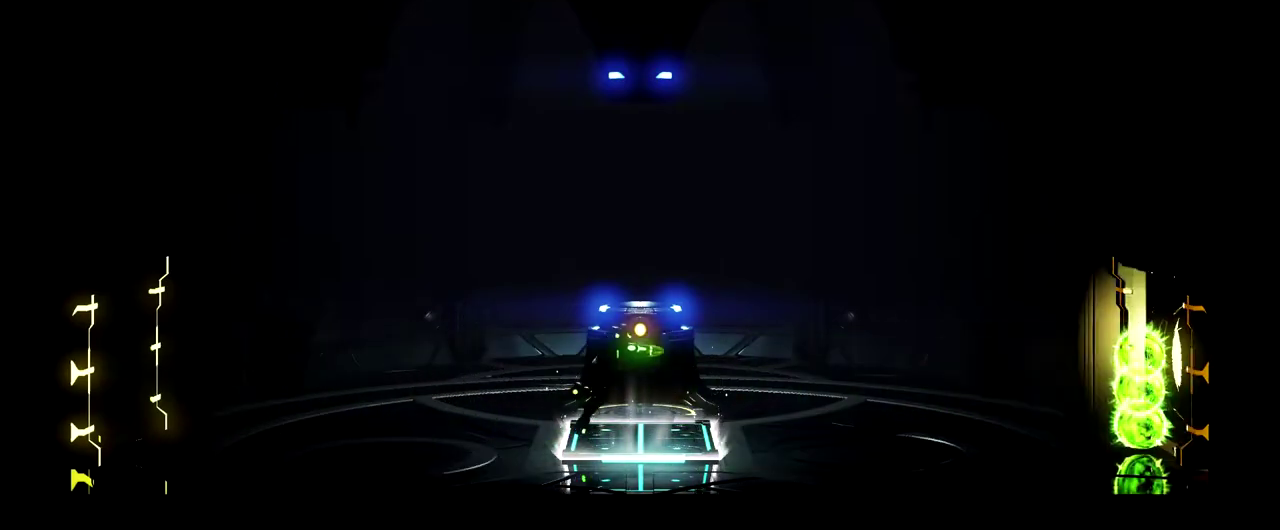
{"buttons": [], "left_stick": "right", "events": []}
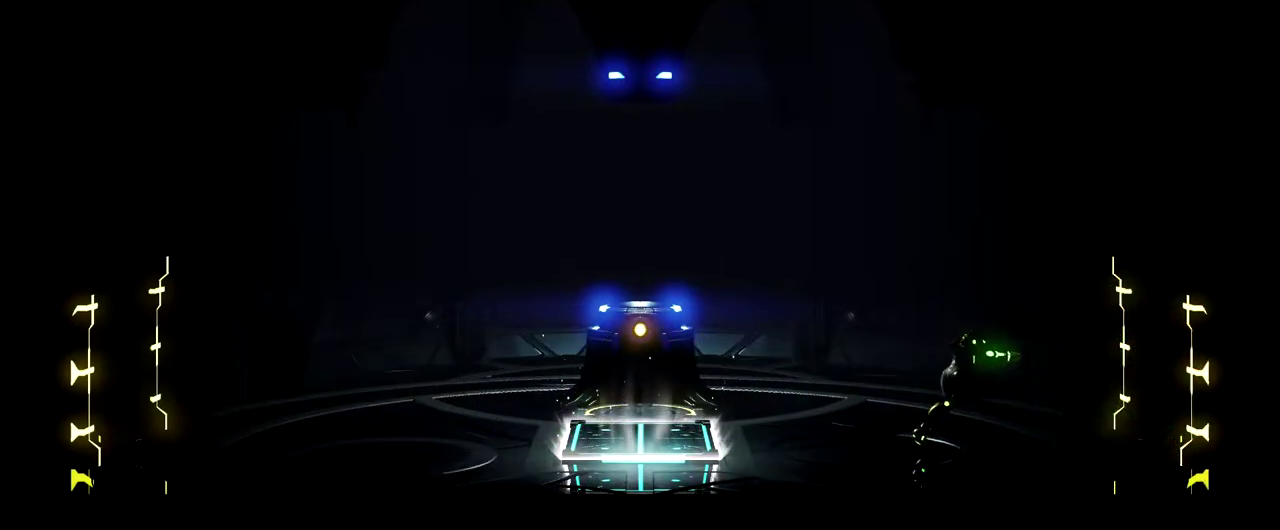
{"buttons": [], "left_stick": "center", "events": [[350, "left_stick", "center"]]}